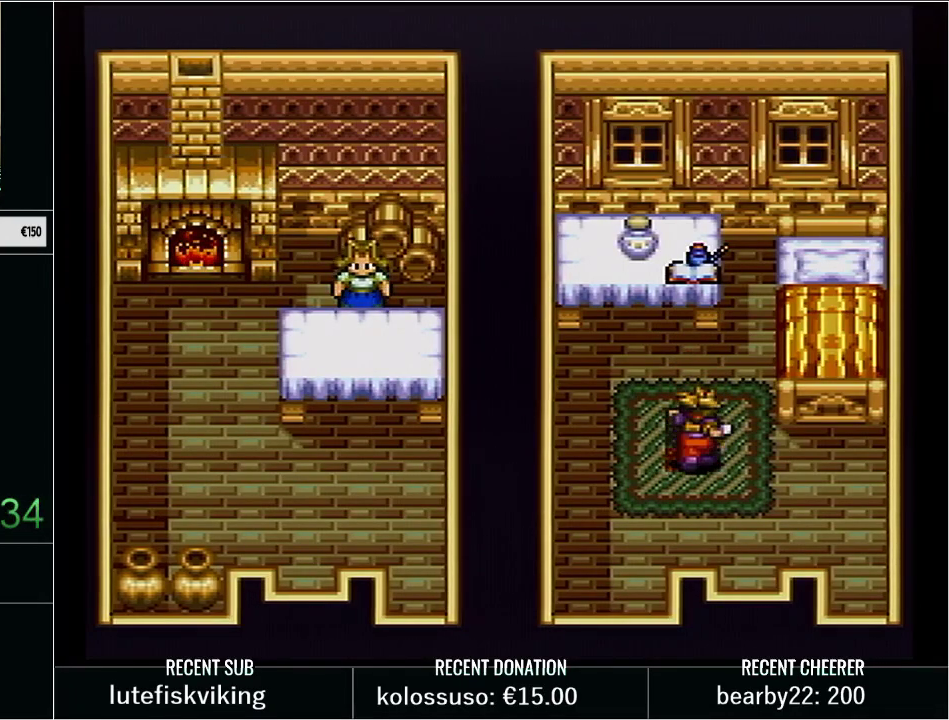
Gameplay with a controller (Nintendo layout); each line is a JSON object with the inputs held at the frame after it. "events" lists button and stick changes between this image and that frame as [ms after this image, input, new state], when the widget could be followed in between. Not read: L3 R3.
{"buttons": [], "events": []}
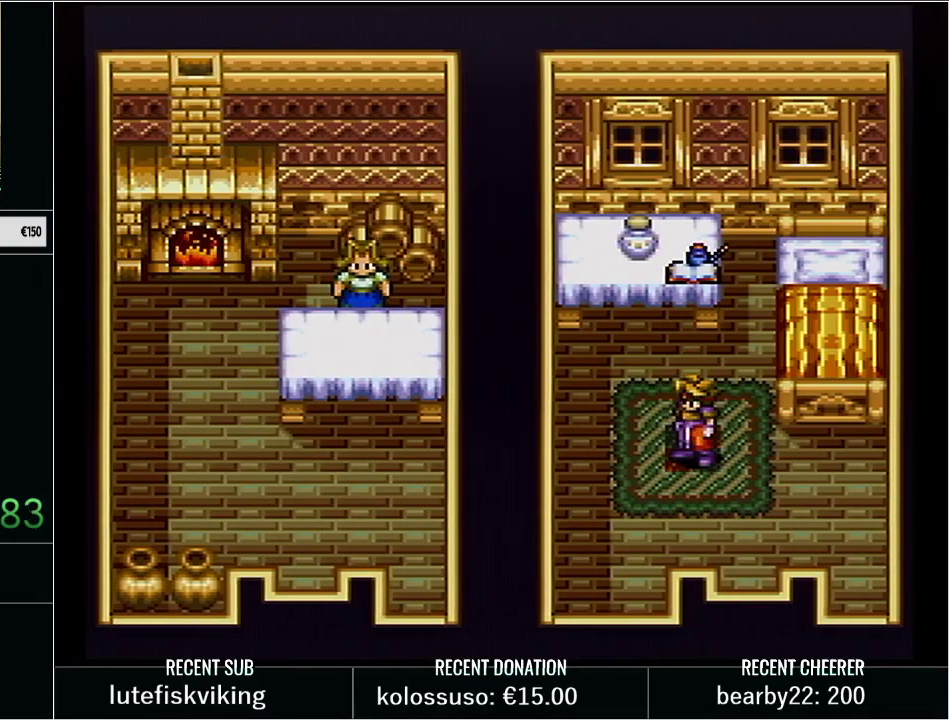
{"buttons": ["DPAD_UP"], "events": [[233, "DPAD_DOWN", "down"], [283, "DPAD_DOWN", "up"], [450, "DPAD_UP", "down"]]}
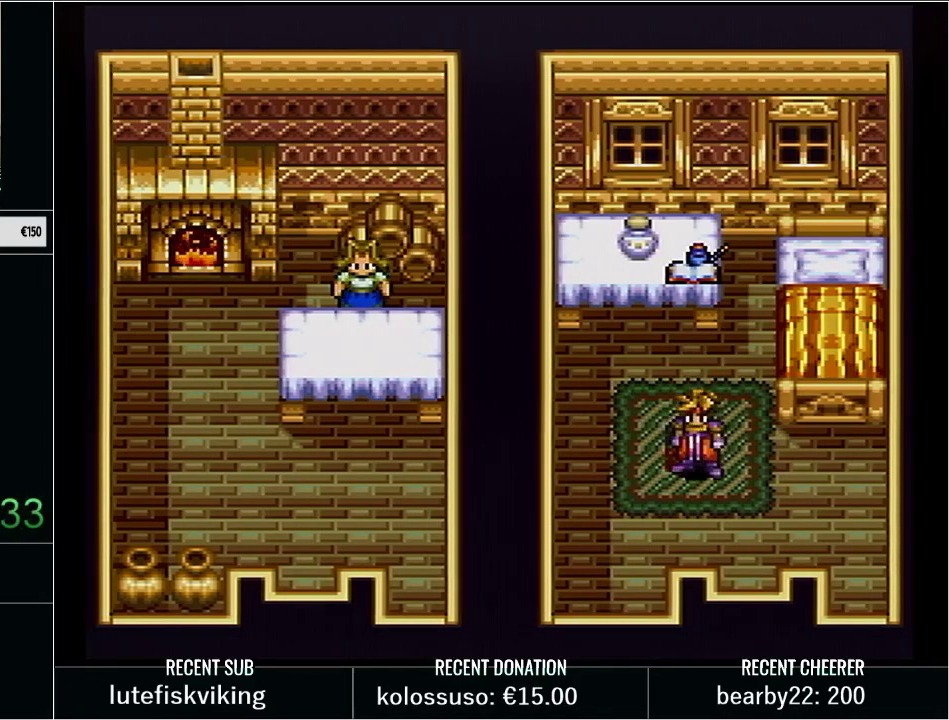
{"buttons": ["DPAD_DOWN"], "events": [[33, "DPAD_UP", "up"], [483, "DPAD_DOWN", "down"]]}
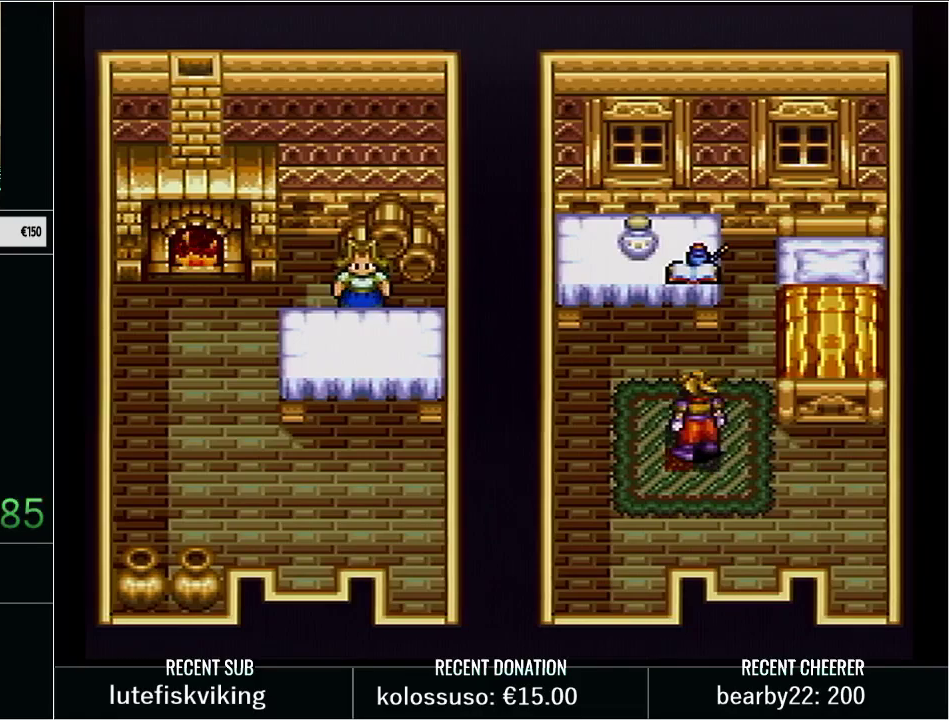
{"buttons": ["DPAD_UP"], "events": [[283, "DPAD_DOWN", "up"], [383, "DPAD_UP", "down"]]}
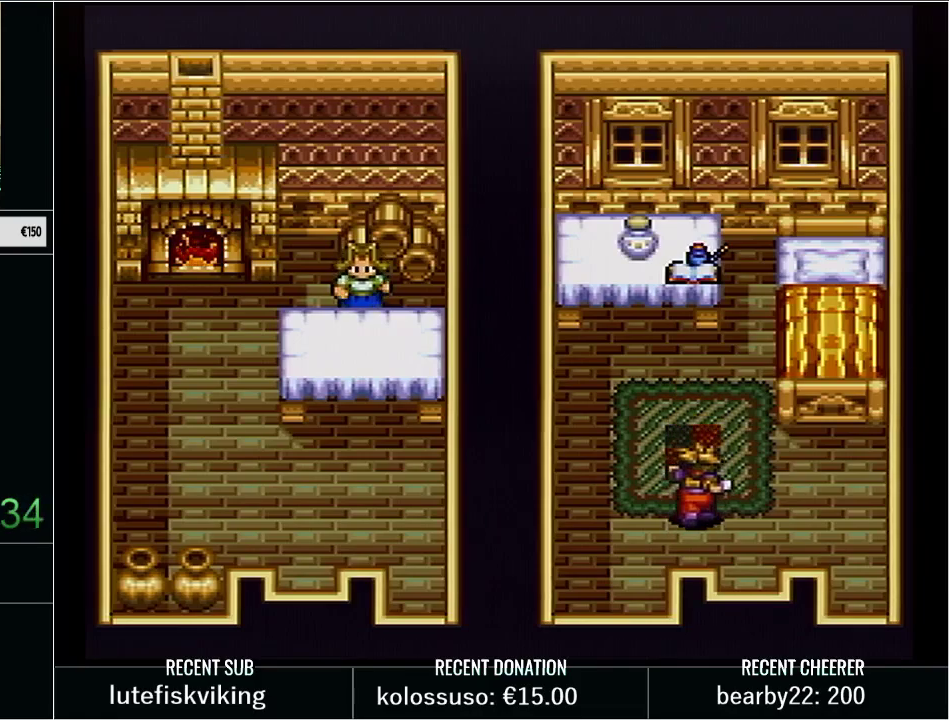
{"buttons": [], "events": [[317, "DPAD_UP", "up"]]}
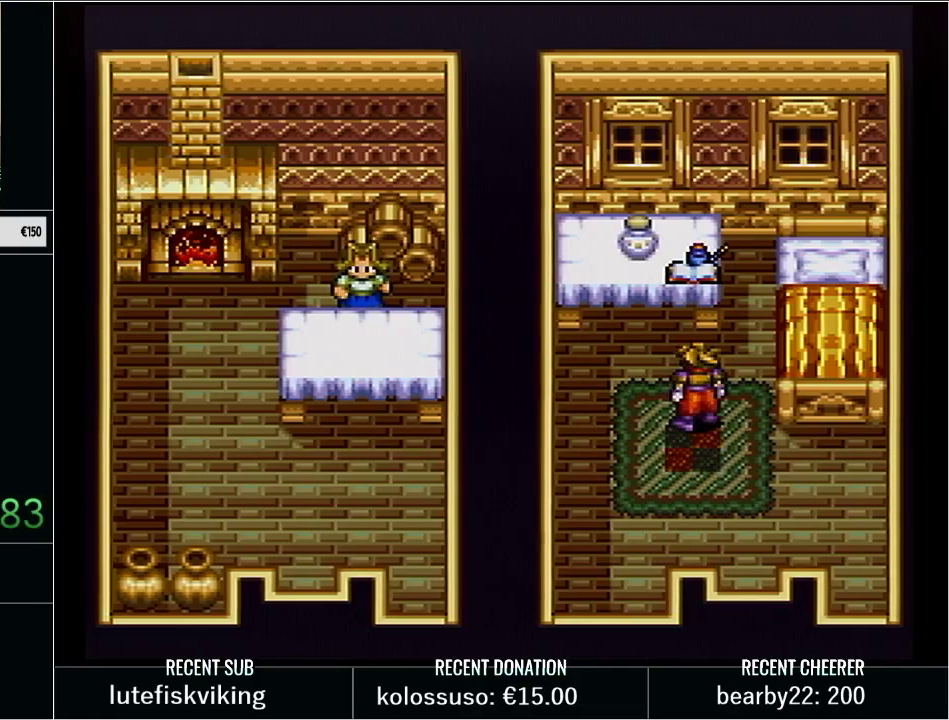
{"buttons": [], "events": [[33, "DPAD_DOWN", "down"], [200, "DPAD_DOWN", "up"]]}
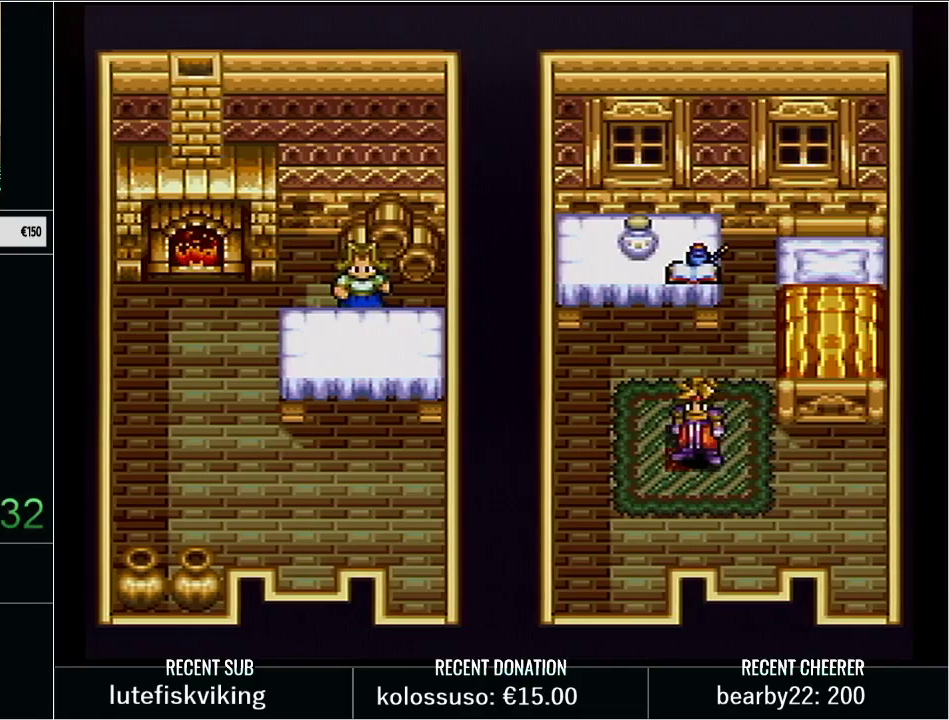
{"buttons": [], "events": [[200, "DPAD_DOWN", "down"], [383, "DPAD_DOWN", "up"]]}
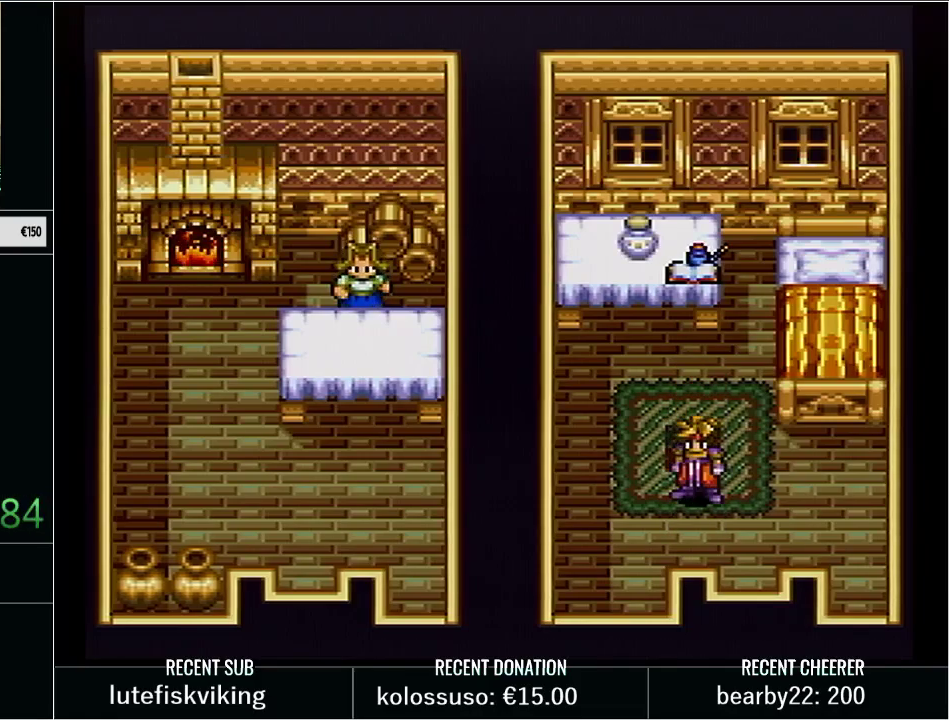
{"buttons": [], "events": [[133, "DPAD_UP", "down"], [417, "DPAD_UP", "up"]]}
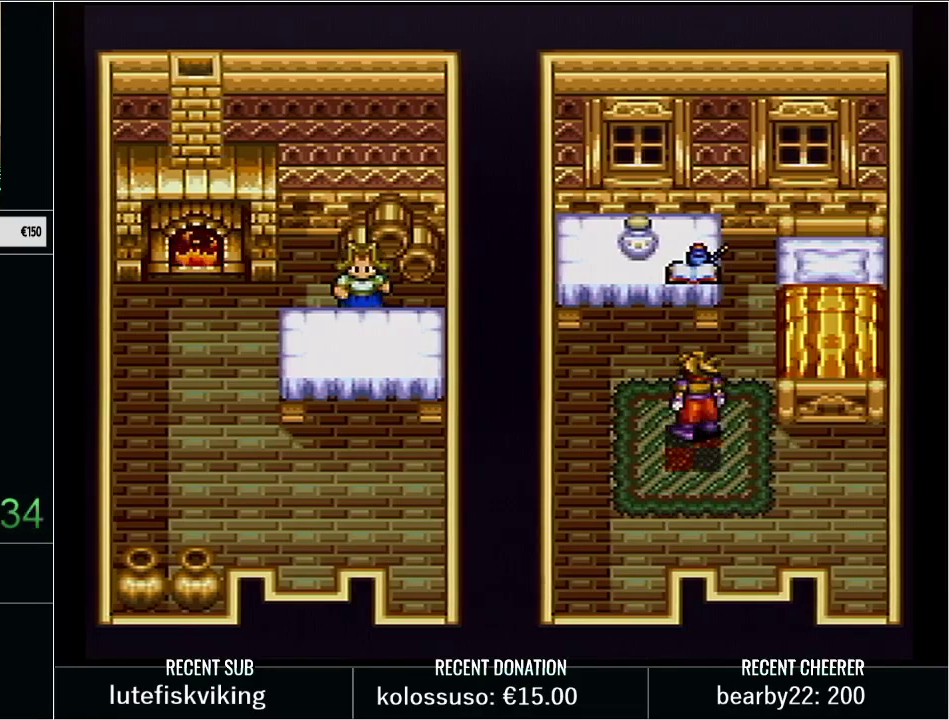
{"buttons": ["DPAD_UP"], "events": [[67, "DPAD_DOWN", "down"], [250, "DPAD_DOWN", "up"], [500, "DPAD_UP", "down"]]}
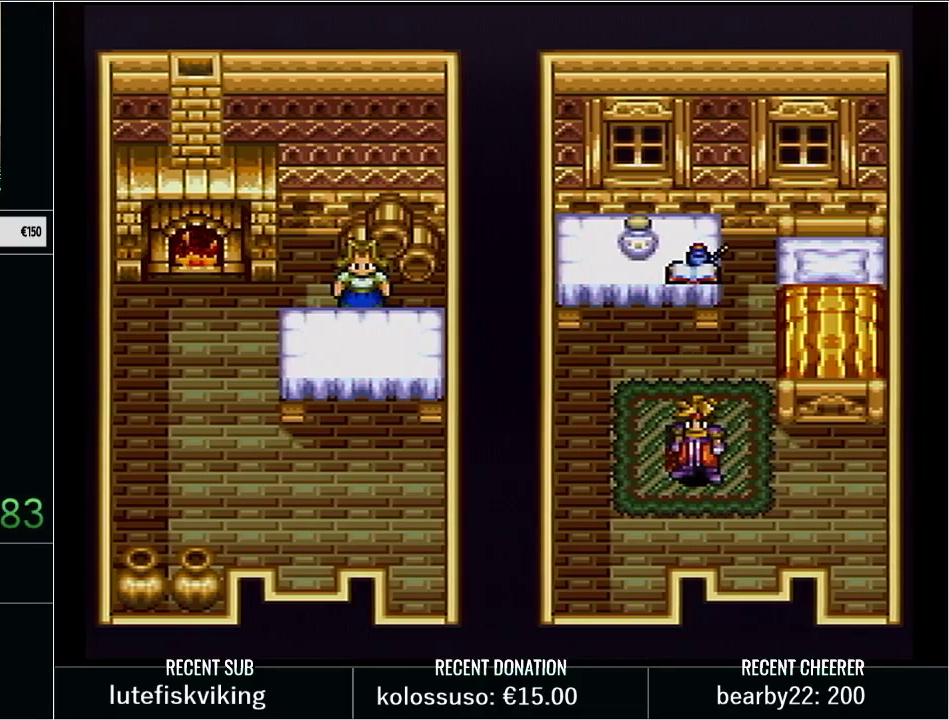
{"buttons": [], "events": [[100, "DPAD_UP", "up"]]}
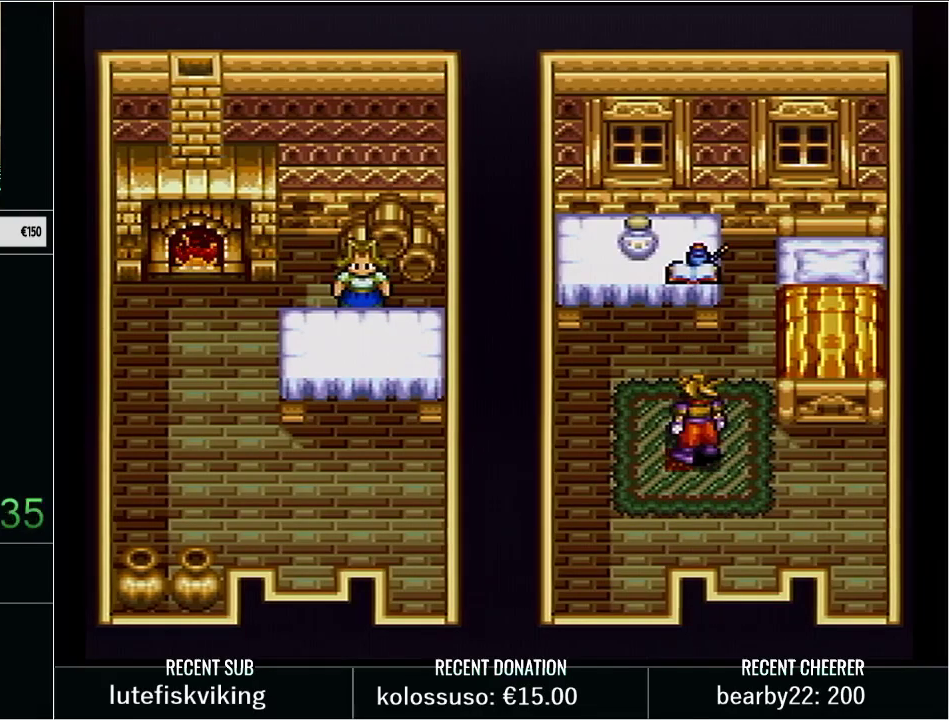
{"buttons": ["DPAD_UP"], "events": [[117, "DPAD_DOWN", "down"], [217, "DPAD_DOWN", "up"], [483, "DPAD_UP", "down"]]}
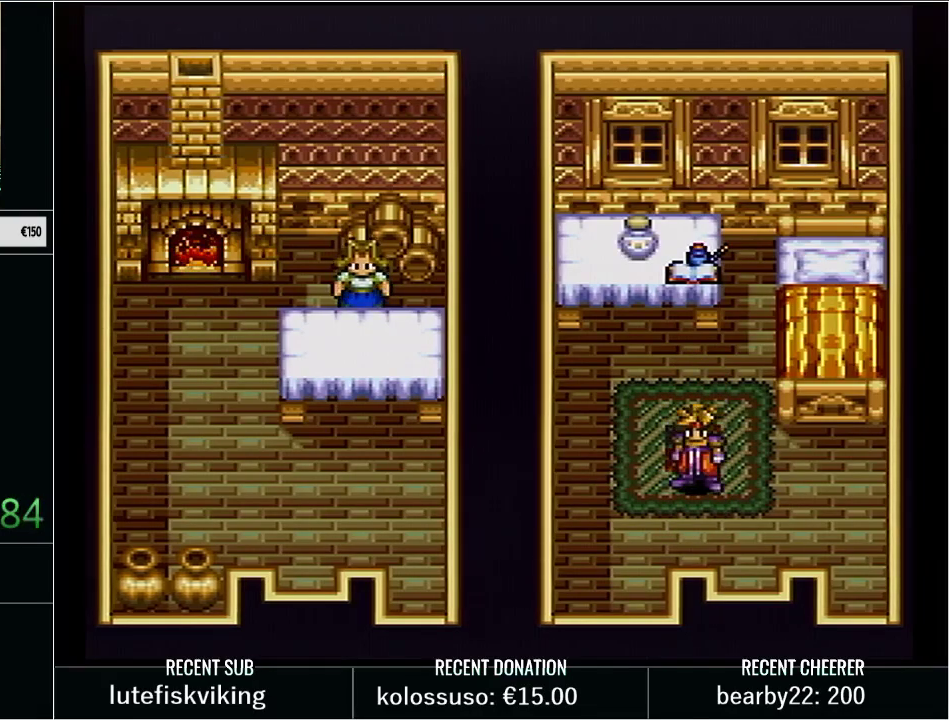
{"buttons": [], "events": [[100, "DPAD_UP", "up"]]}
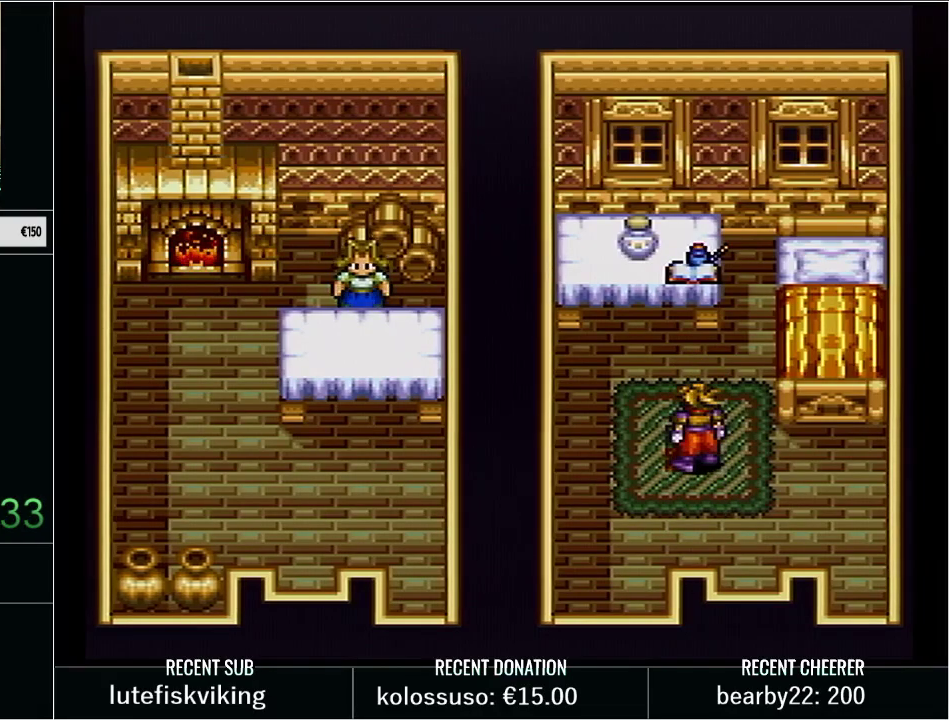
{"buttons": [], "events": []}
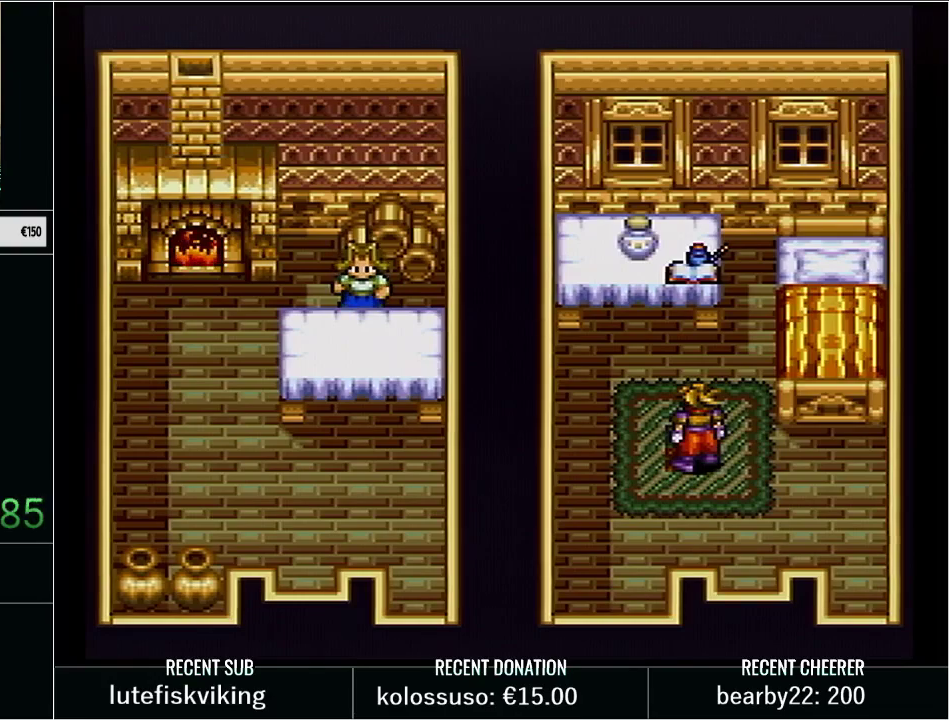
{"buttons": [], "events": [[133, "B", "down"], [433, "B", "up"]]}
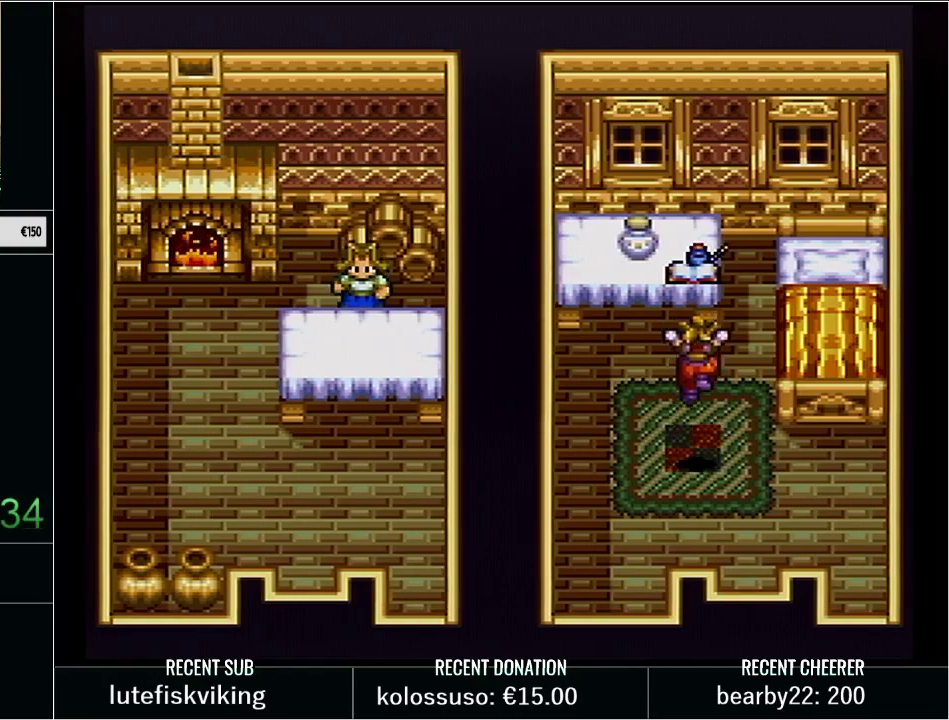
{"buttons": [], "events": []}
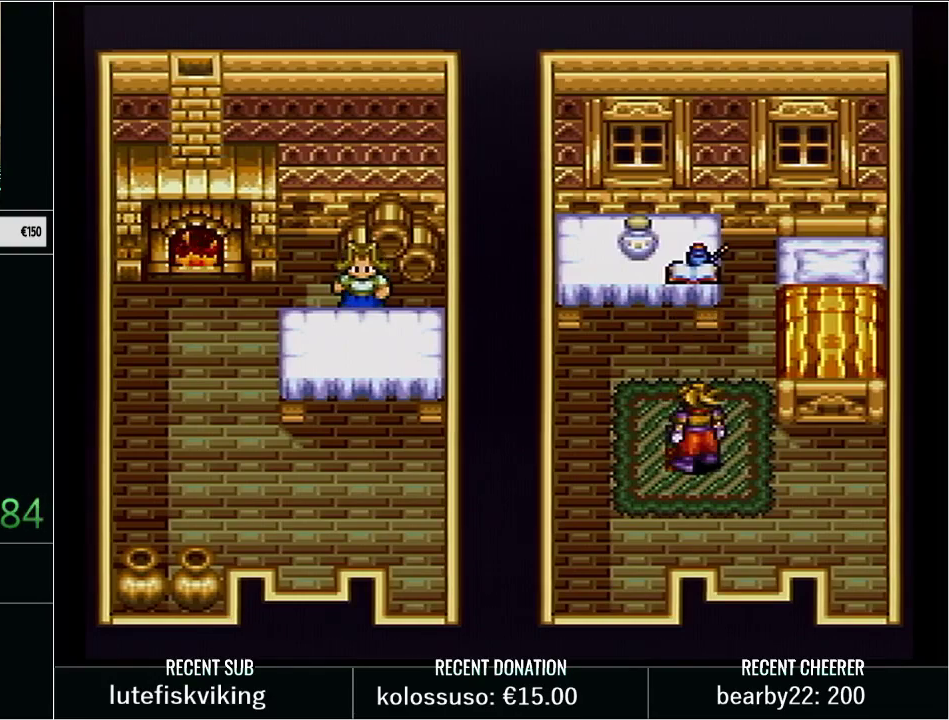
{"buttons": [], "events": []}
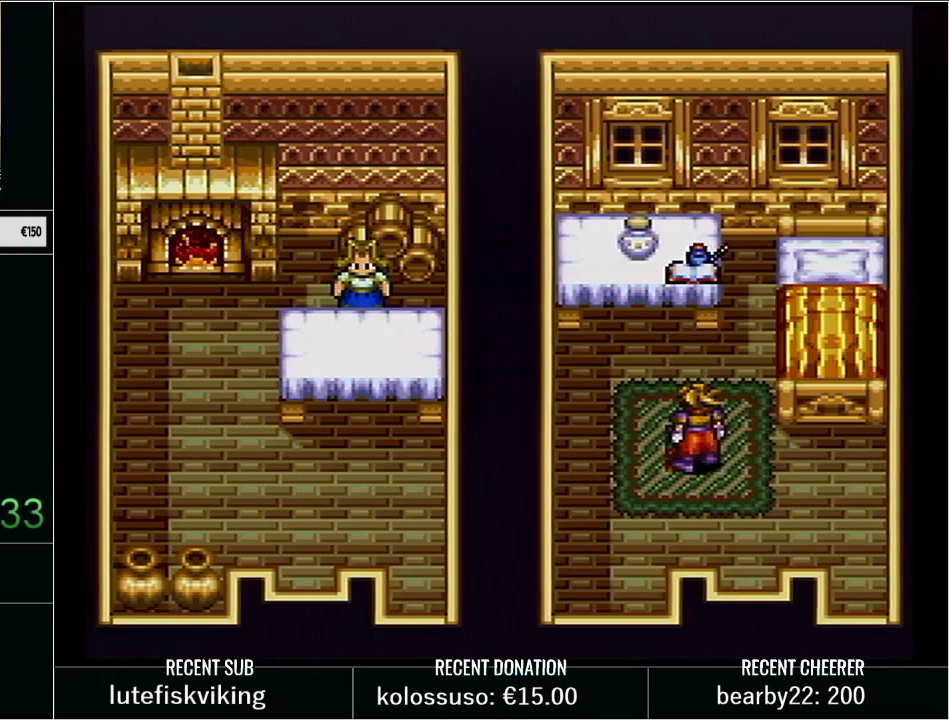
{"buttons": ["B"], "events": [[383, "B", "down"]]}
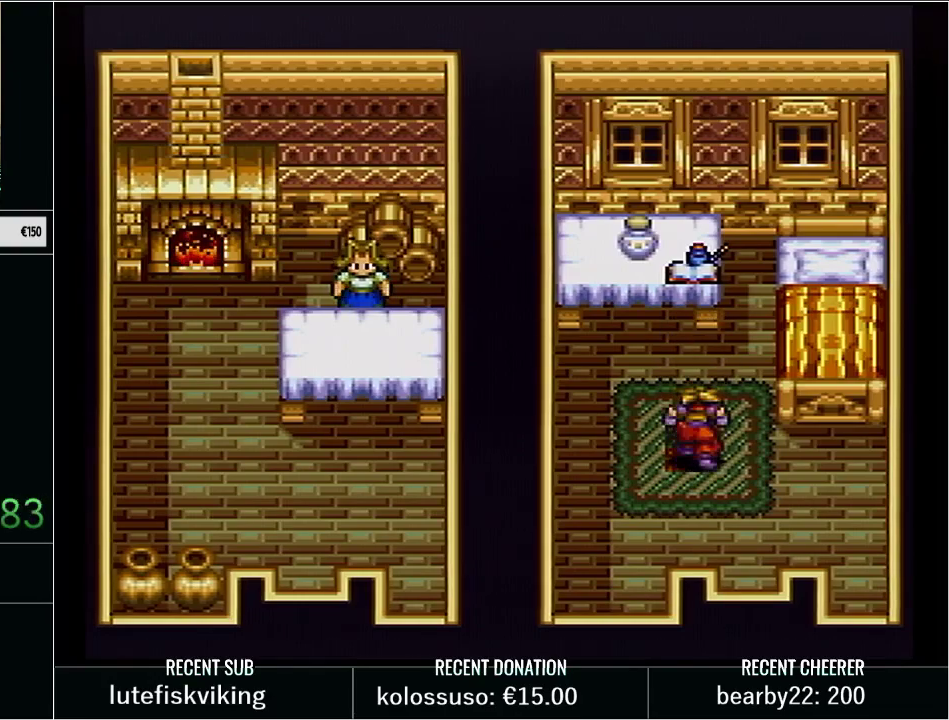
{"buttons": [], "events": [[217, "B", "up"]]}
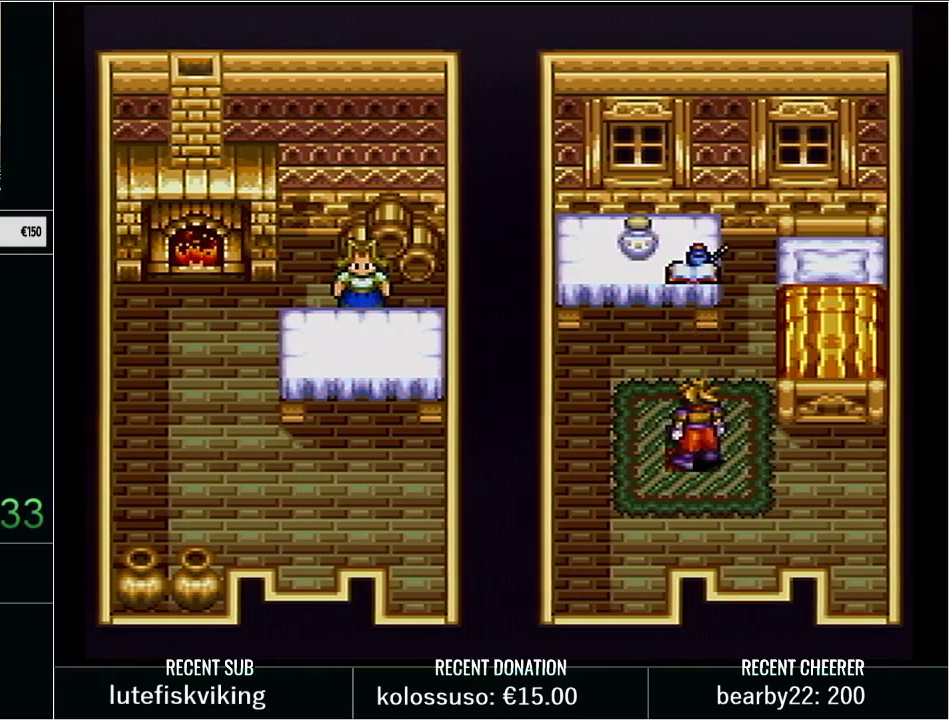
{"buttons": [], "events": []}
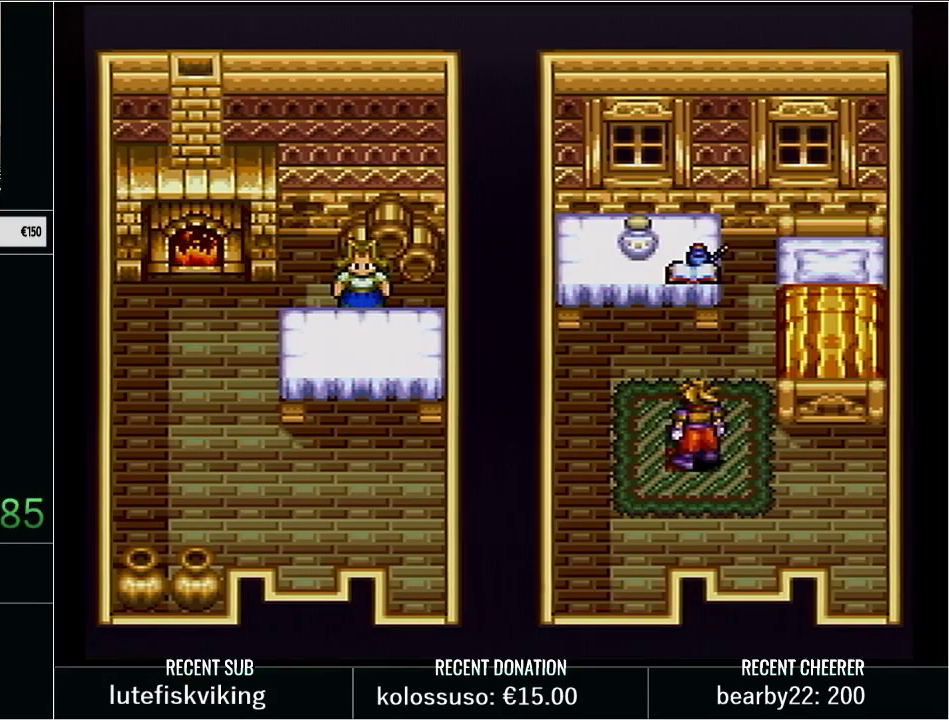
{"buttons": [], "events": []}
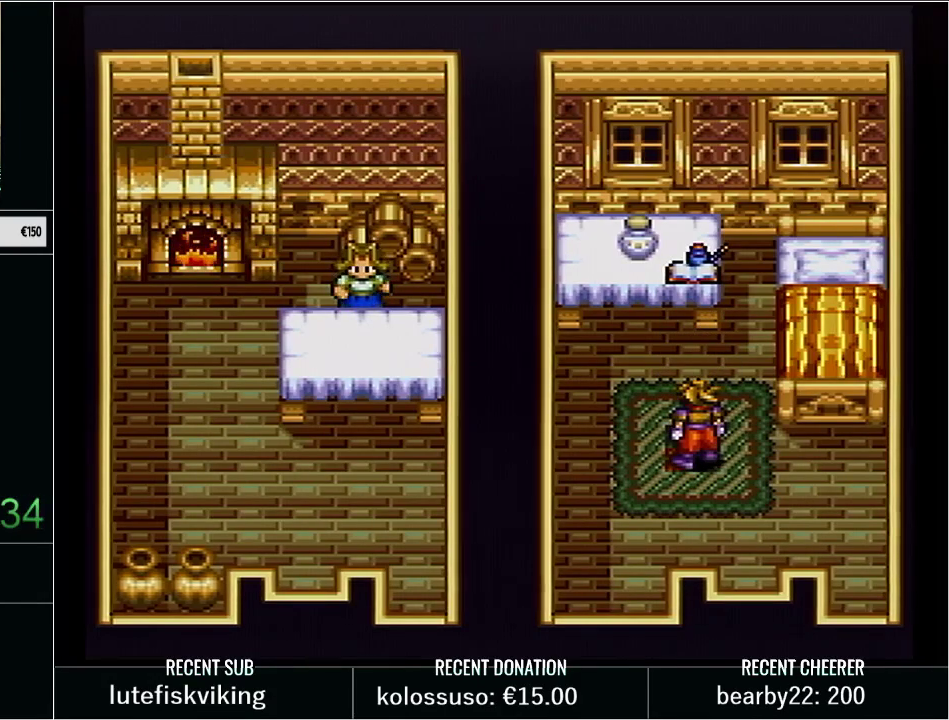
{"buttons": [], "events": []}
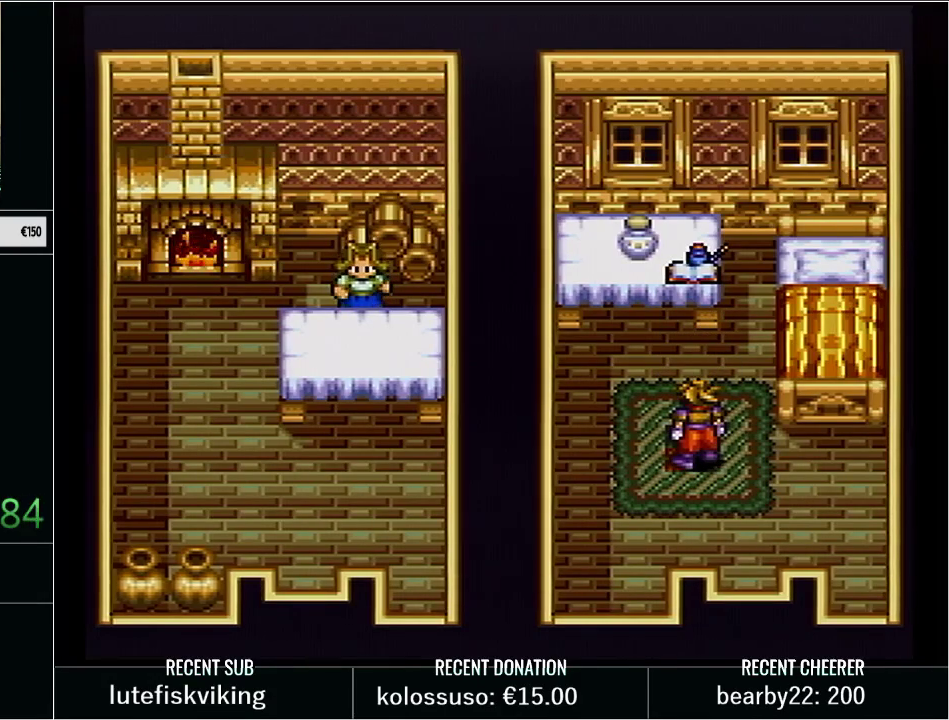
{"buttons": ["DPAD_UP"], "events": [[450, "DPAD_UP", "down"]]}
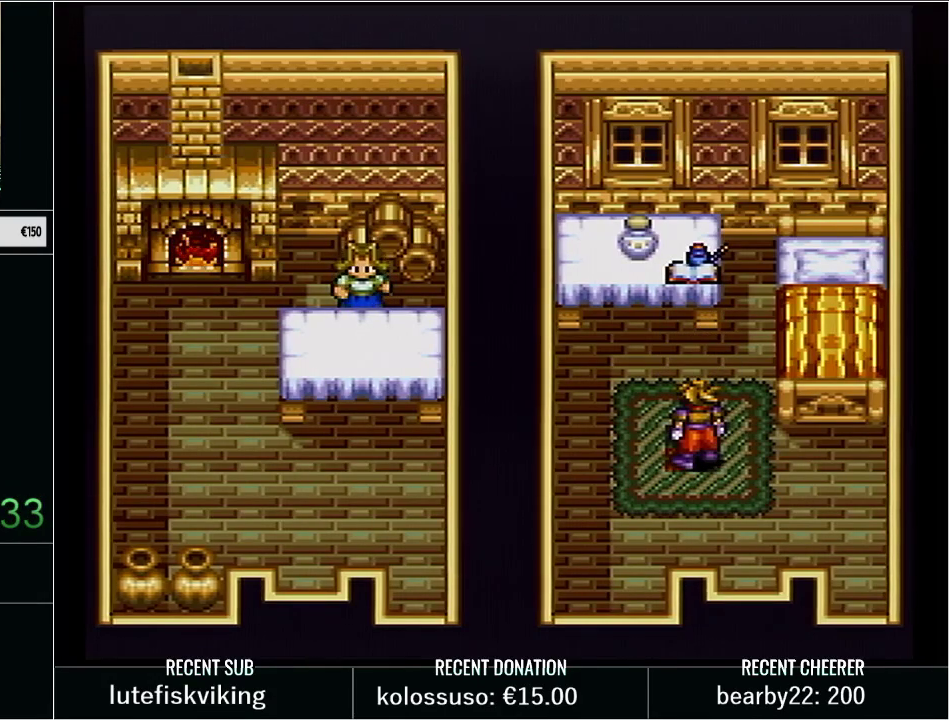
{"buttons": [], "events": [[467, "DPAD_UP", "up"]]}